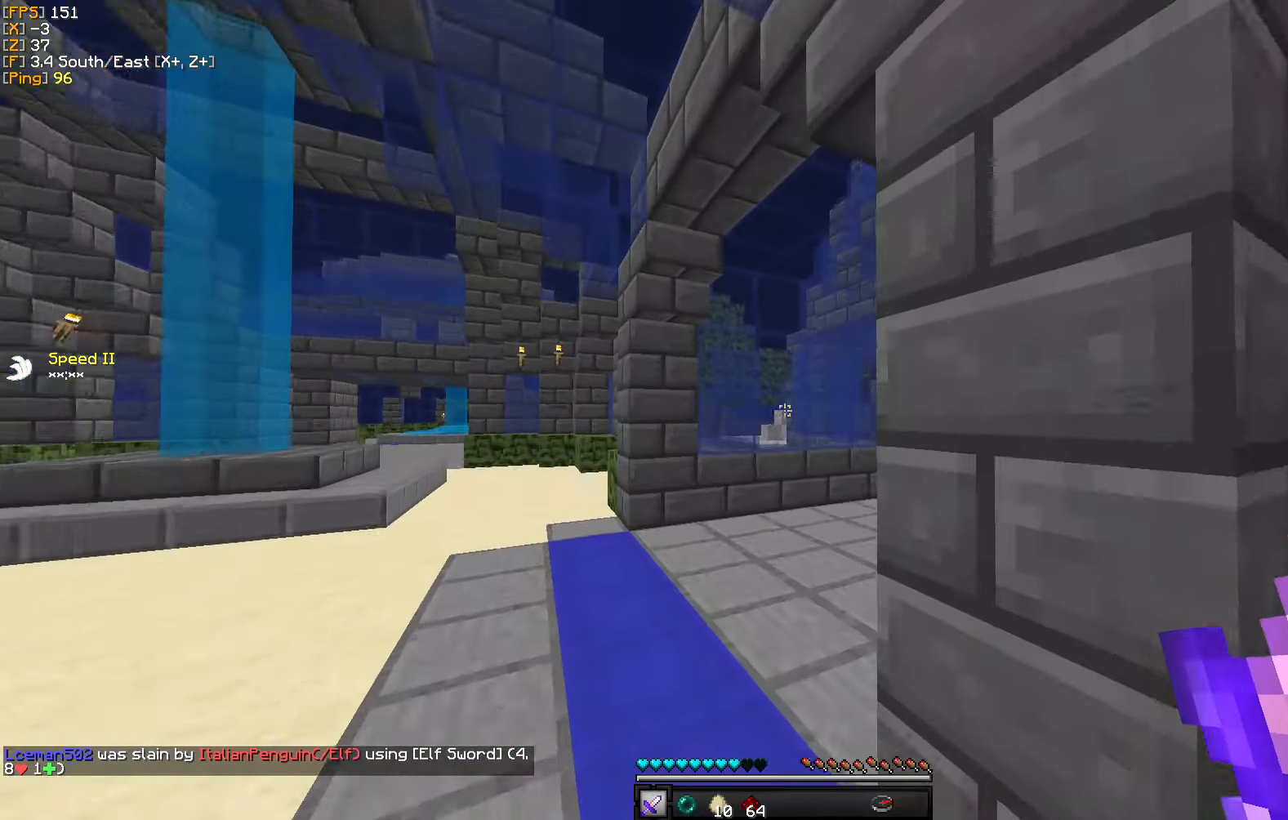
Gameplay with keyboard and mouse; each line is a JSON object with the keys and mouse buttons held at the frame after it. "events" lists presses ("down") and releases ("up") of "a", "d", "s", "w", "mouse_left" and "mouse_right" between this image and that frame as [ms after this image, input, new state], when the widget could be followed in between. "mouse_left", "mouse_right" = the "left", "right" buttons of the "mouse" list. No other keys are recorded. Fast repeated clicks can show as one long hold. Mouse movement is not recorded.
{"keys": ["w"], "mouse": [], "events": [[250, "a", "up"]]}
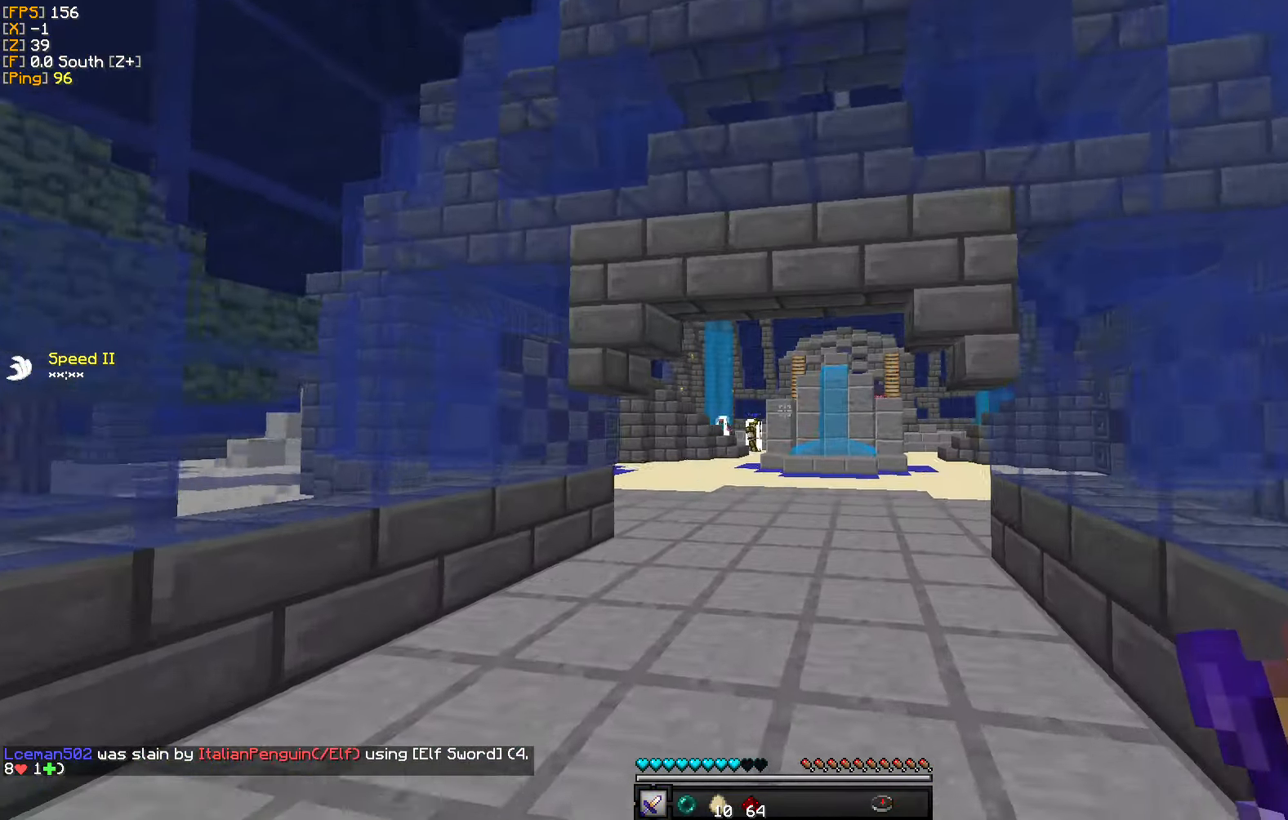
{"keys": ["w"], "mouse": [], "events": [[300, "a", "down"], [450, "a", "up"]]}
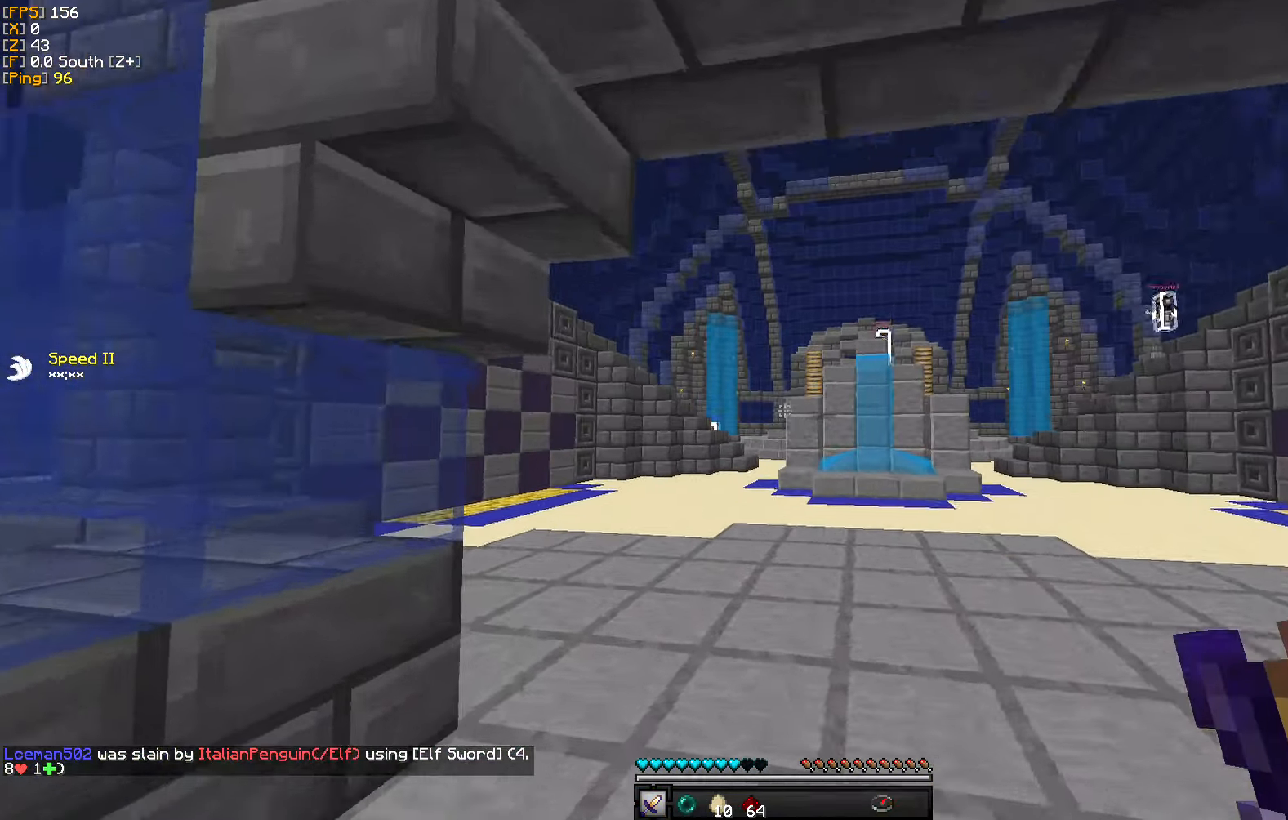
{"keys": ["a", "w"], "mouse": [], "events": [[234, "a", "down"]]}
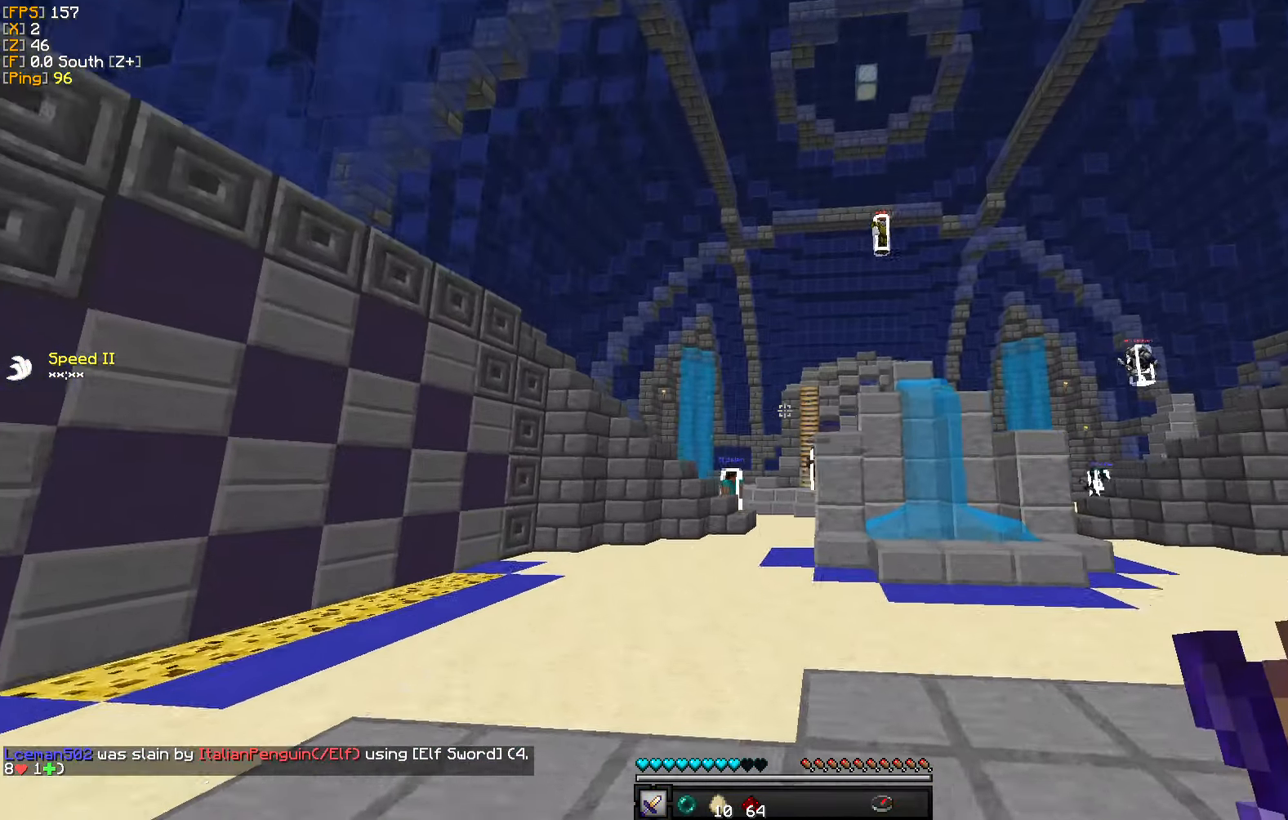
{"keys": ["w"], "mouse": [], "events": [[17, "a", "up"]]}
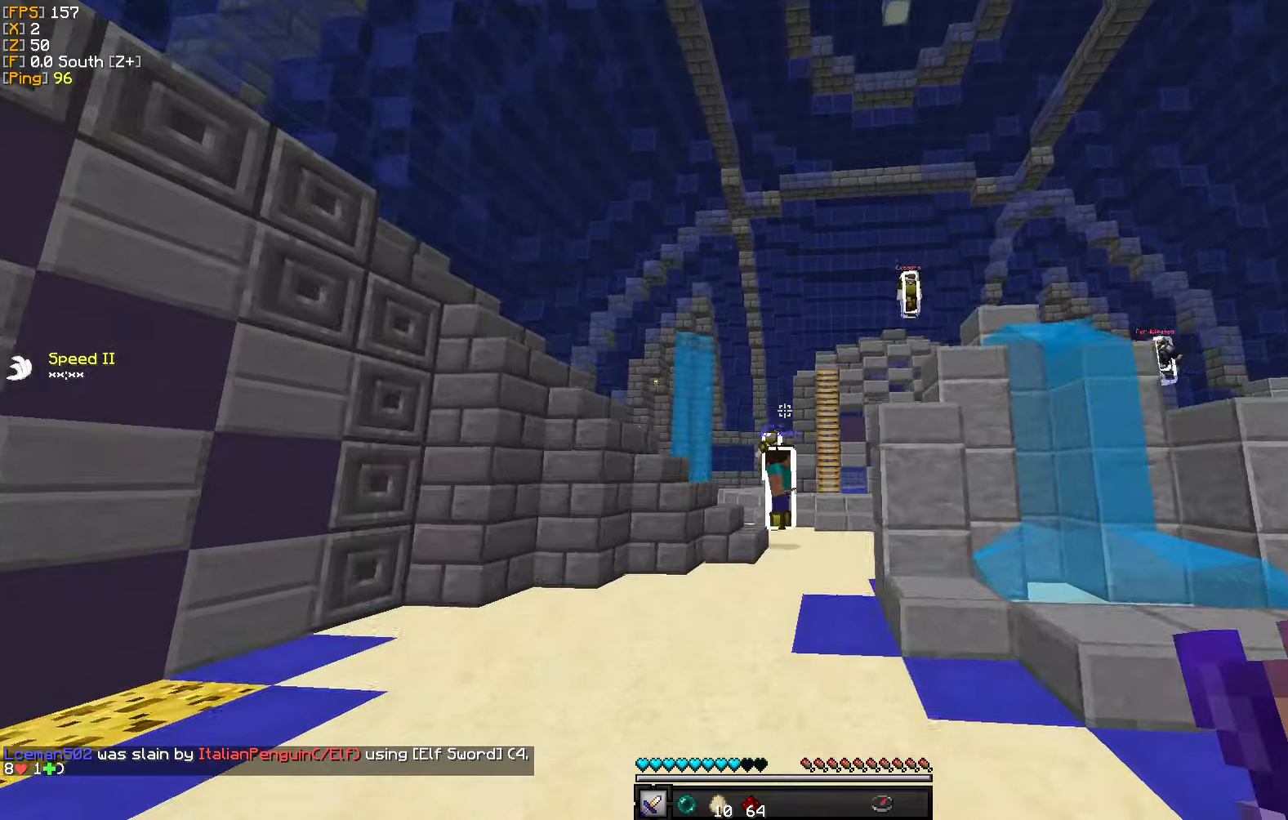
{"keys": ["w"], "mouse": [], "events": []}
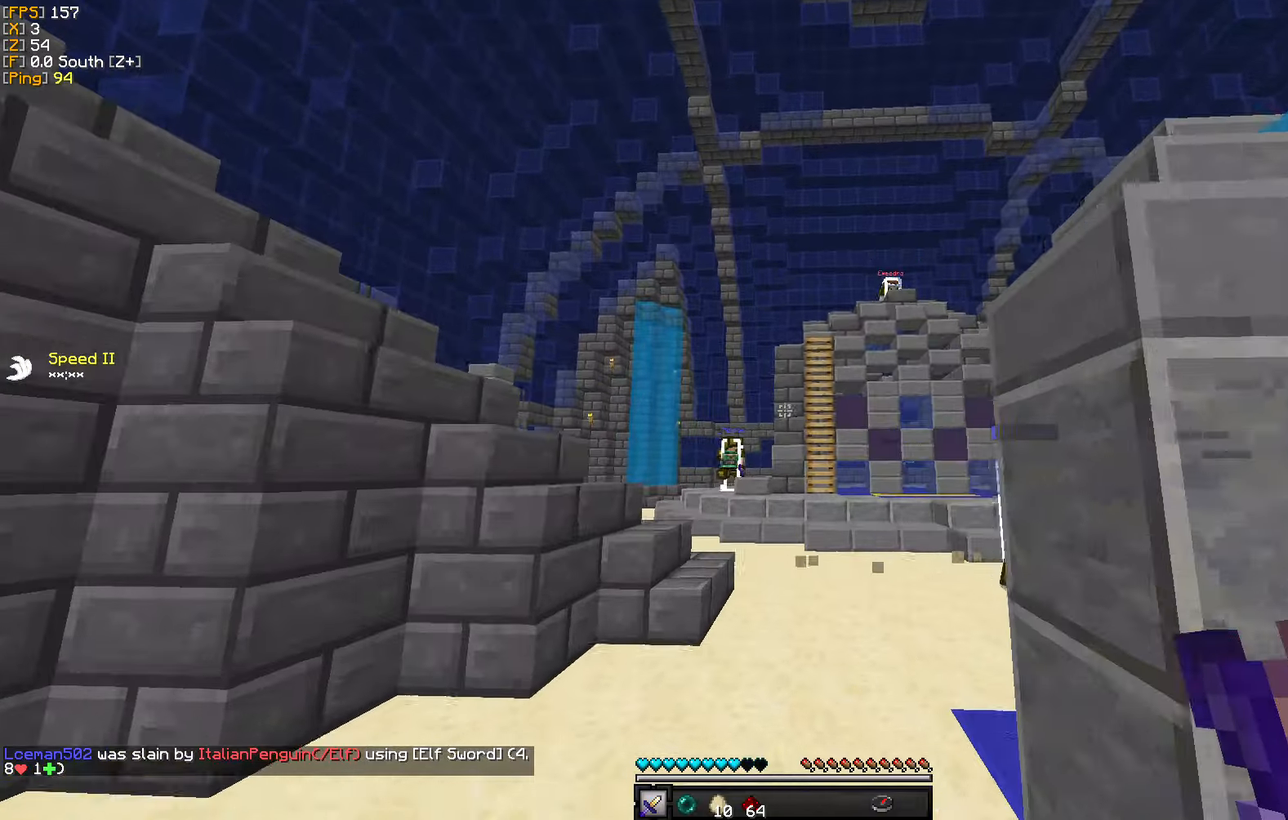
{"keys": ["w"], "mouse": [], "events": []}
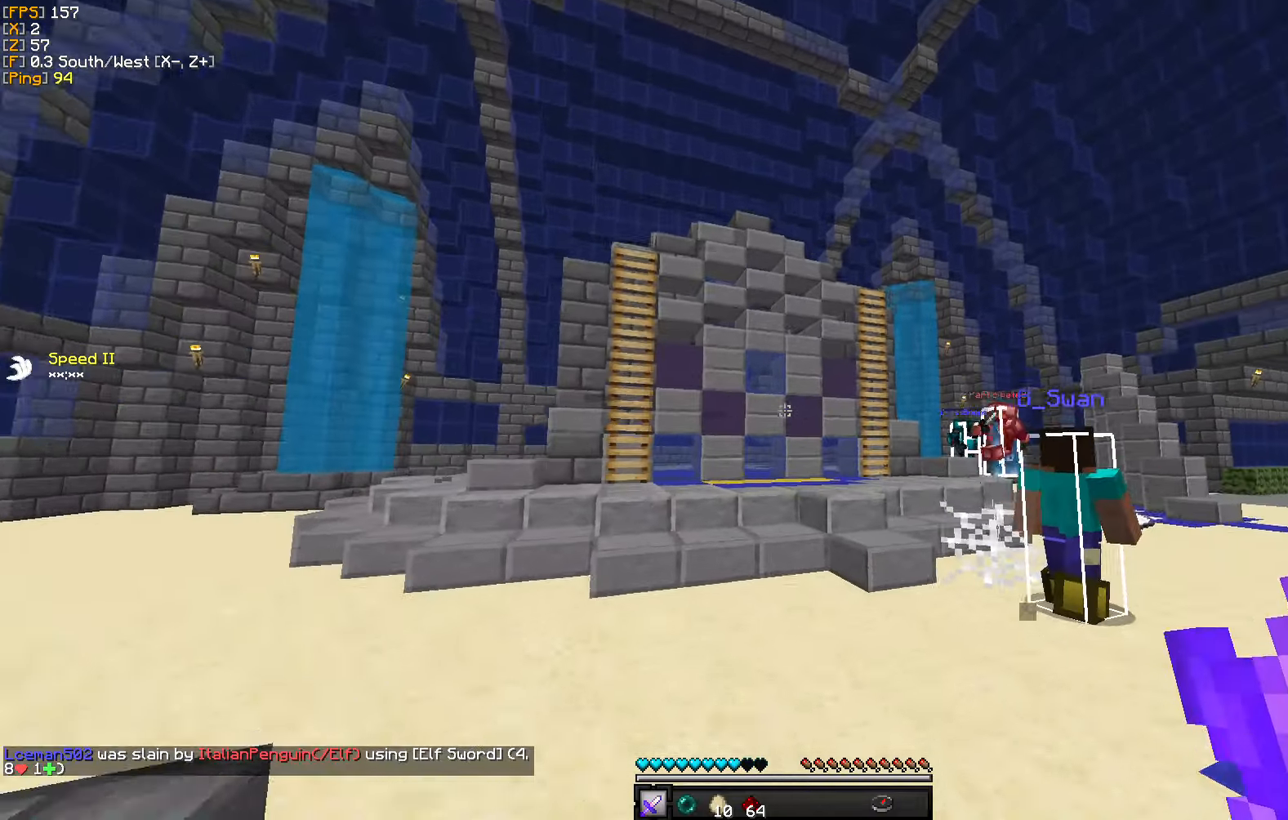
{"keys": ["a", "w"], "mouse": [], "events": [[33, "a", "down"]]}
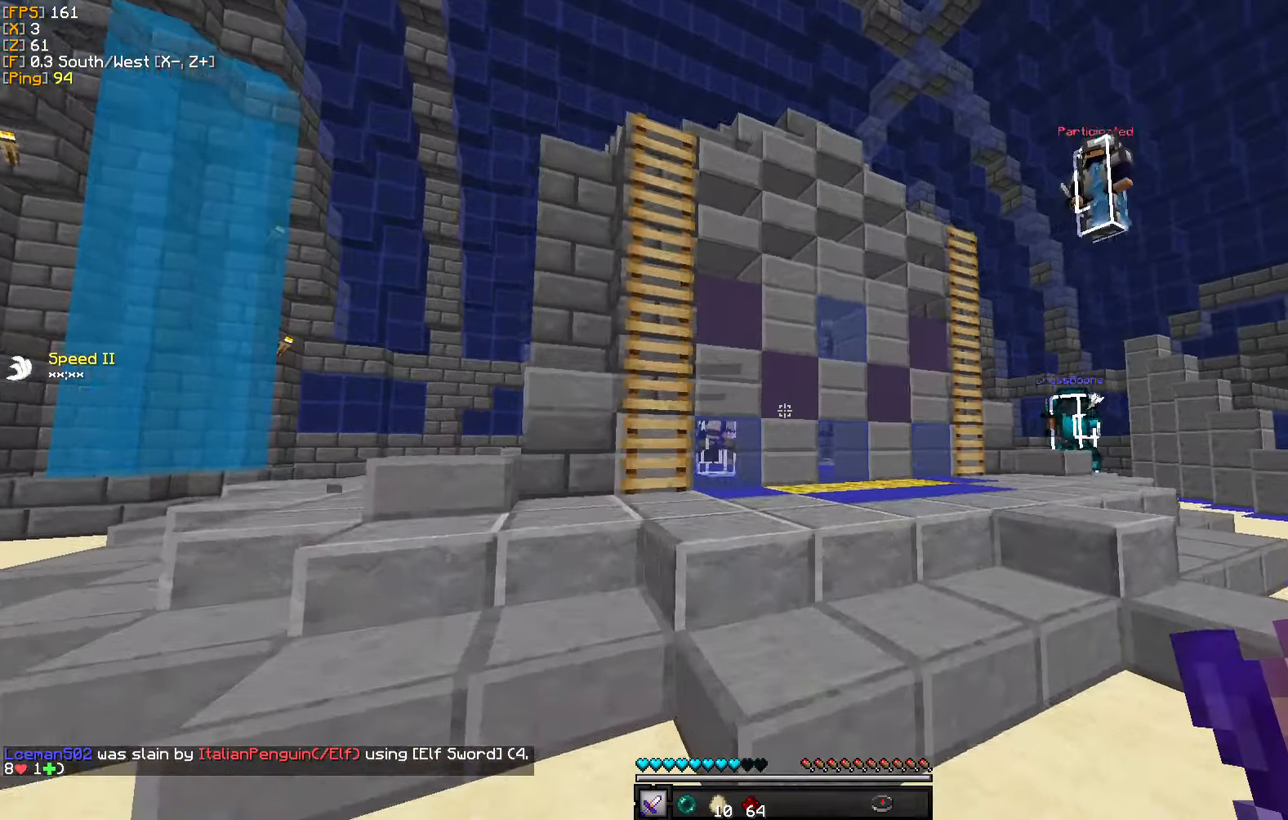
{"keys": ["w"], "mouse": [], "events": [[66, "a", "up"]]}
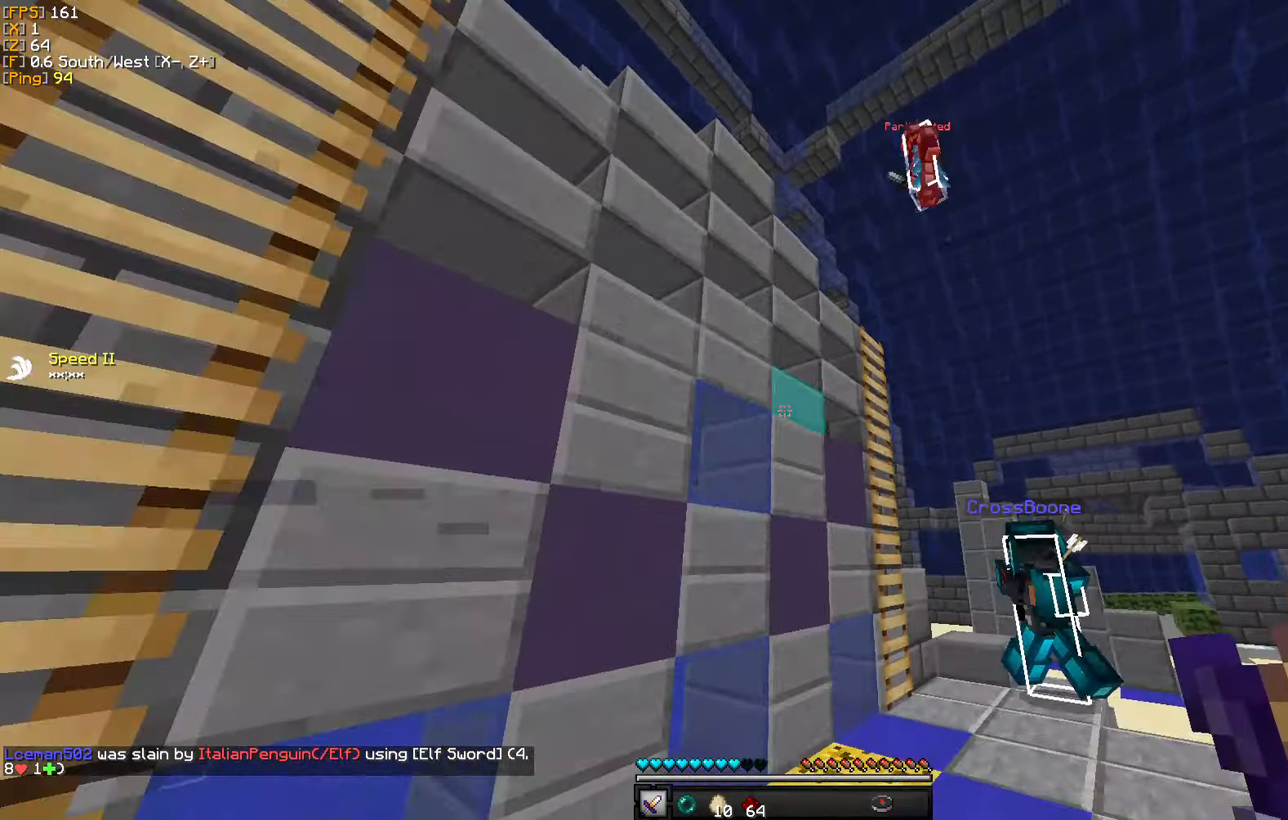
{"keys": ["a", "w"], "mouse": [], "events": [[316, "a", "down"]]}
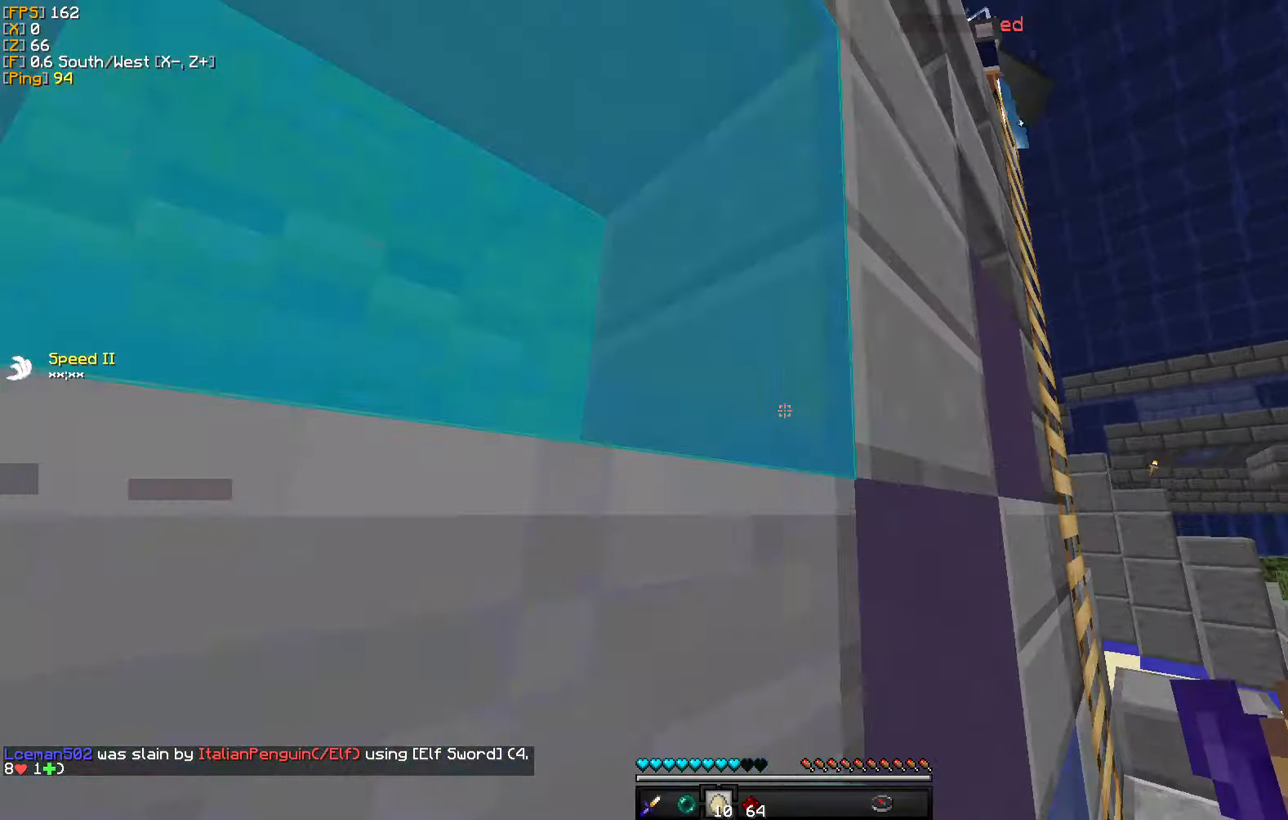
{"keys": ["w"], "mouse": [], "events": [[100, "a", "up"], [183, "mouse_right", "down"], [300, "mouse_right", "up"]]}
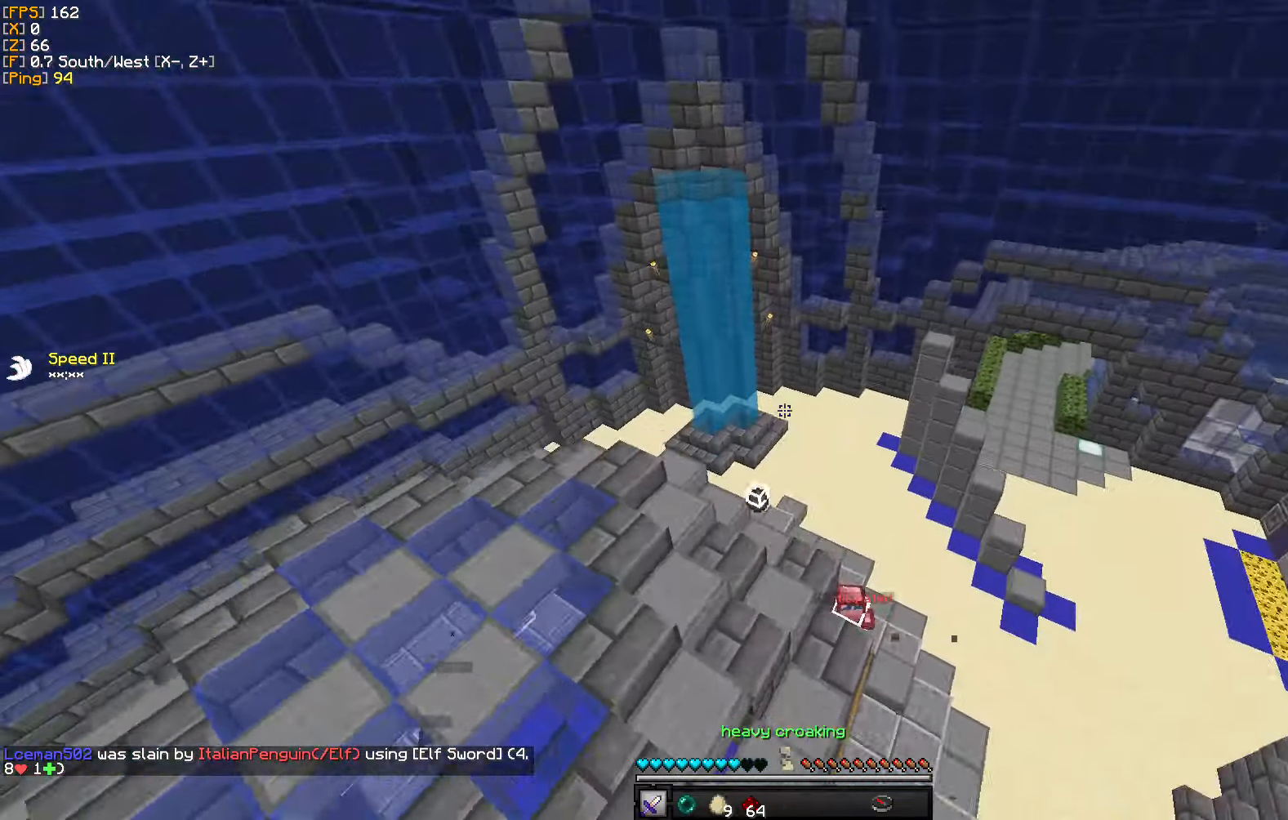
{"keys": ["w"], "mouse": [], "events": [[16, "a", "down"], [216, "a", "up"]]}
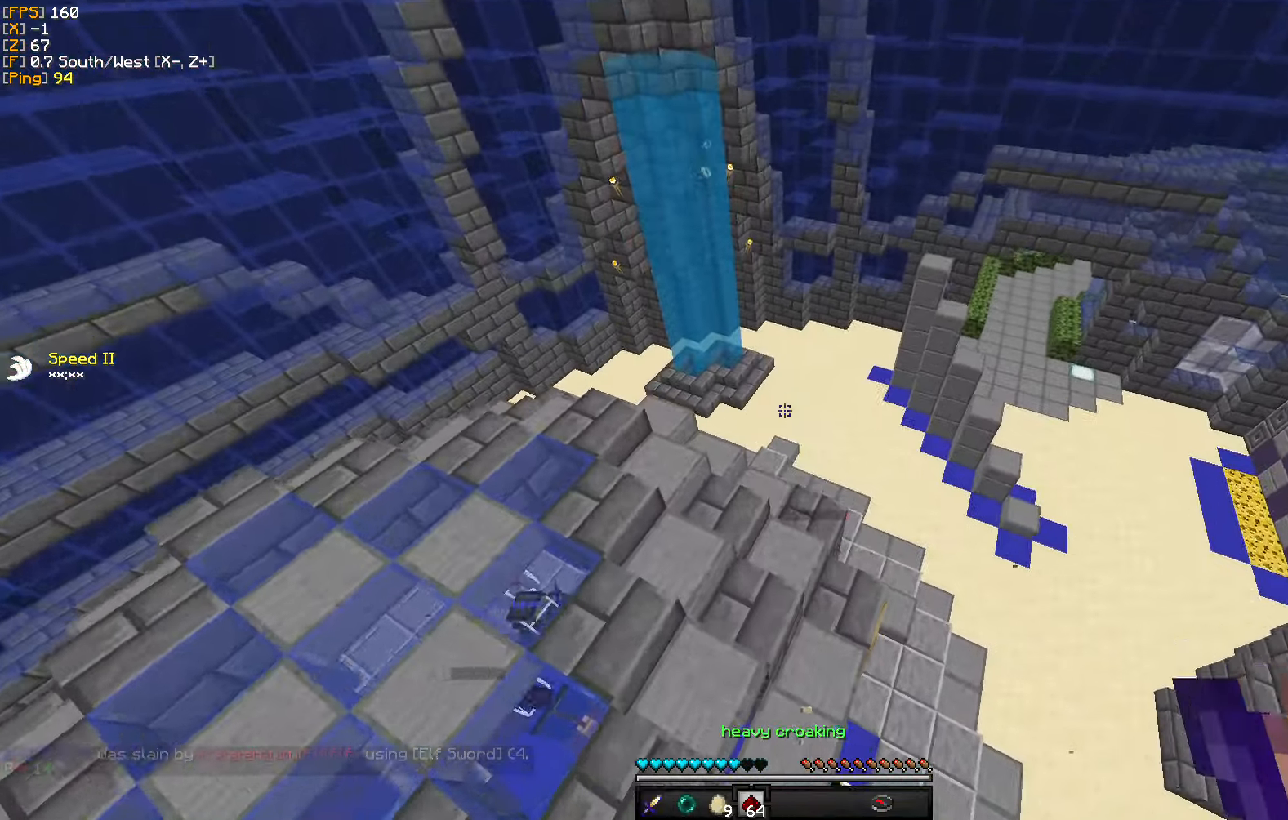
{"keys": ["w"], "mouse": [], "events": []}
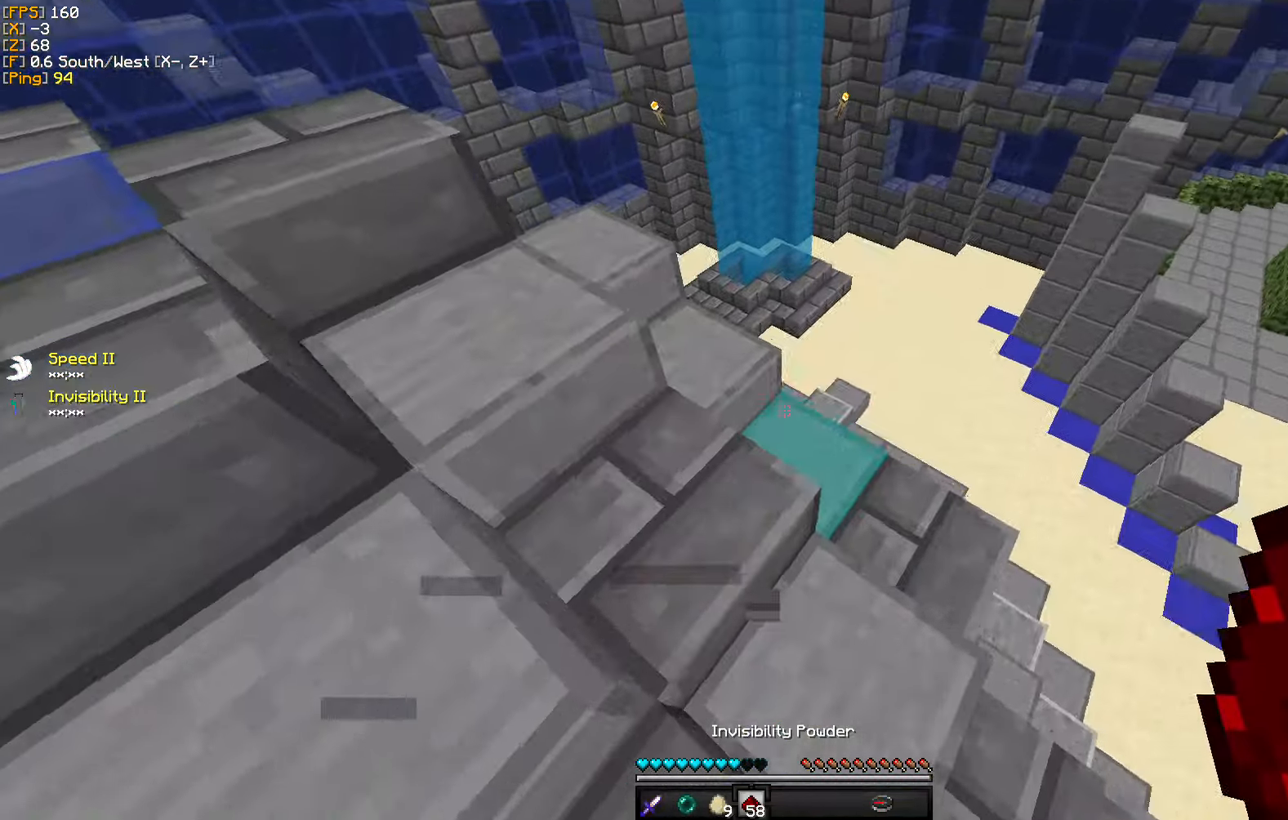
{"keys": ["a", "w"], "mouse": [], "events": [[33, "d", "down"], [433, "d", "up"], [450, "a", "down"]]}
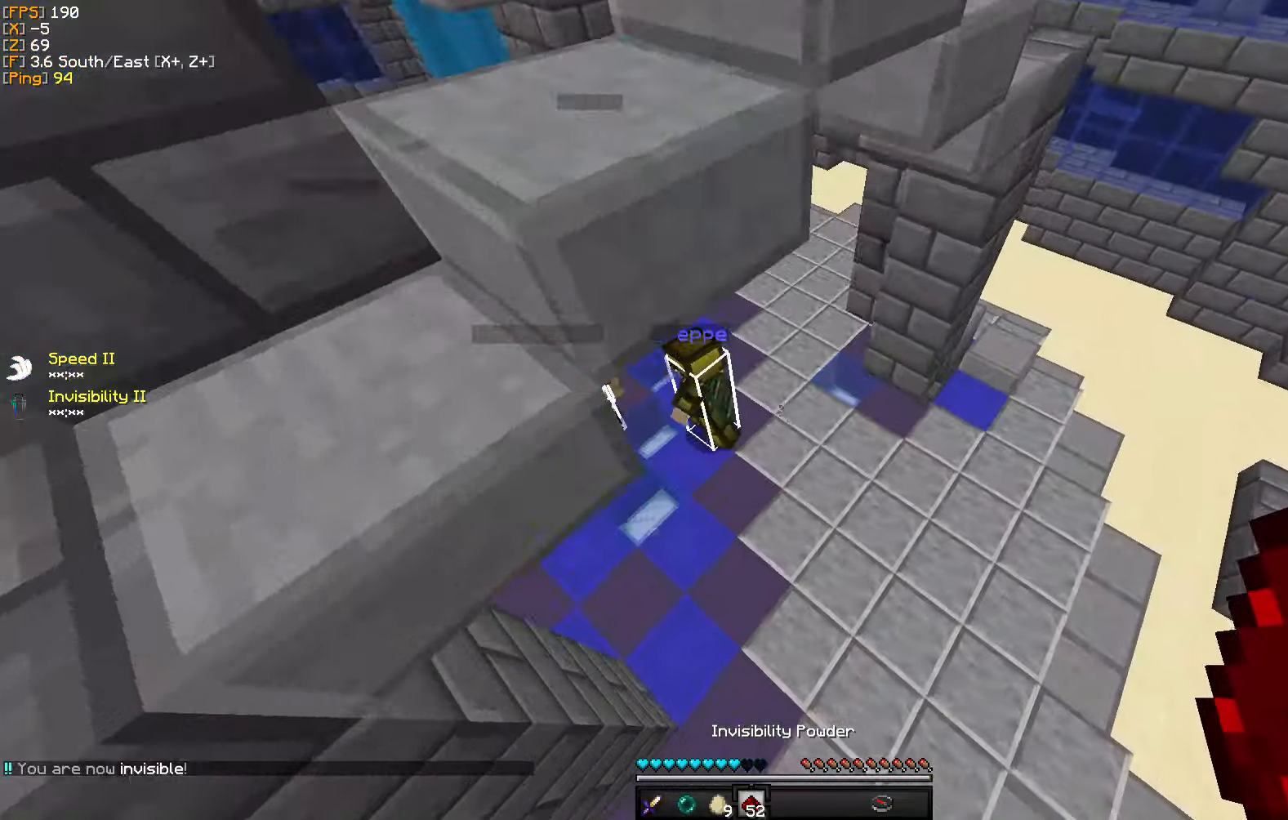
{"keys": ["w"], "mouse": ["left"], "events": [[266, "a", "up"], [266, "mouse_right", "down"], [366, "mouse_right", "up"], [482, "mouse_left", "down"]]}
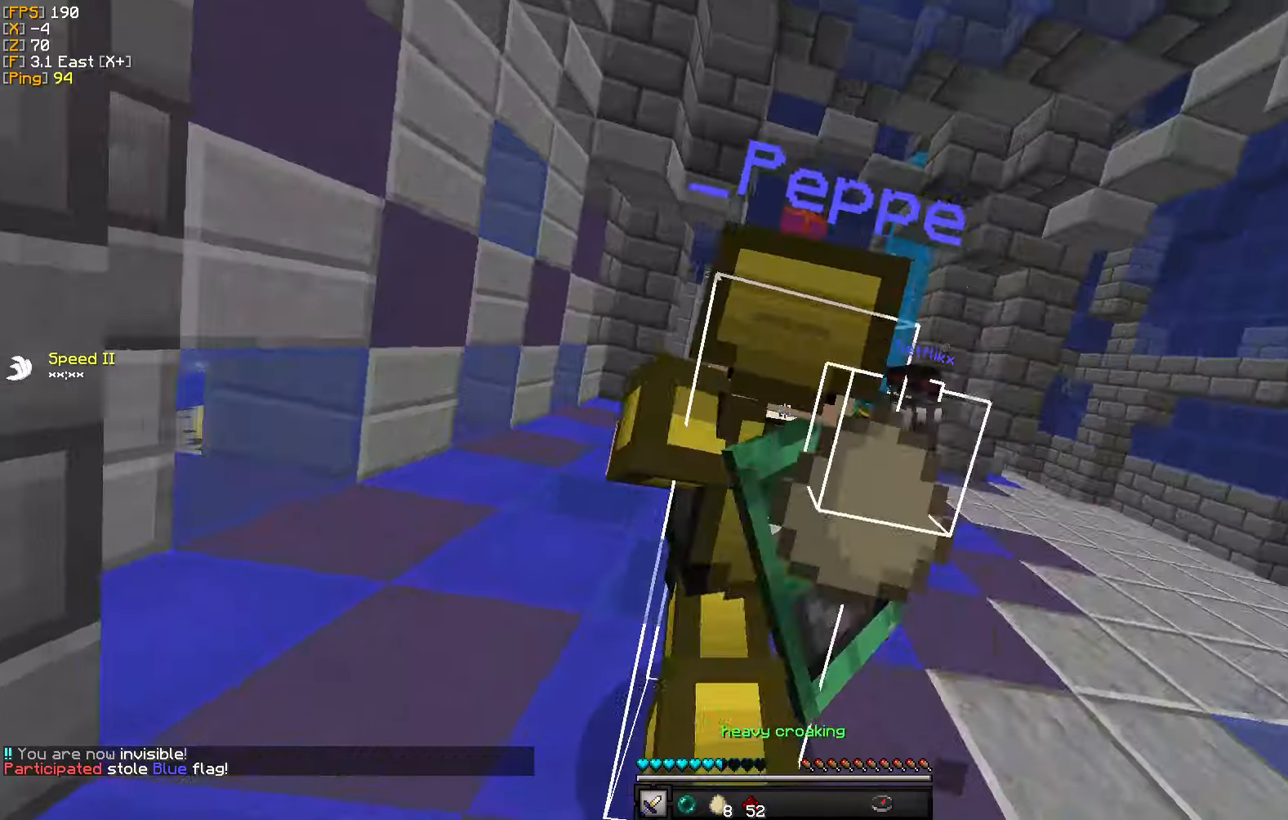
{"keys": ["w"], "mouse": [], "events": [[100, "mouse_left", "up"], [150, "a", "down"], [167, "mouse_left", "down"], [267, "mouse_left", "up"], [317, "a", "up"], [350, "mouse_left", "down"], [450, "mouse_left", "up"]]}
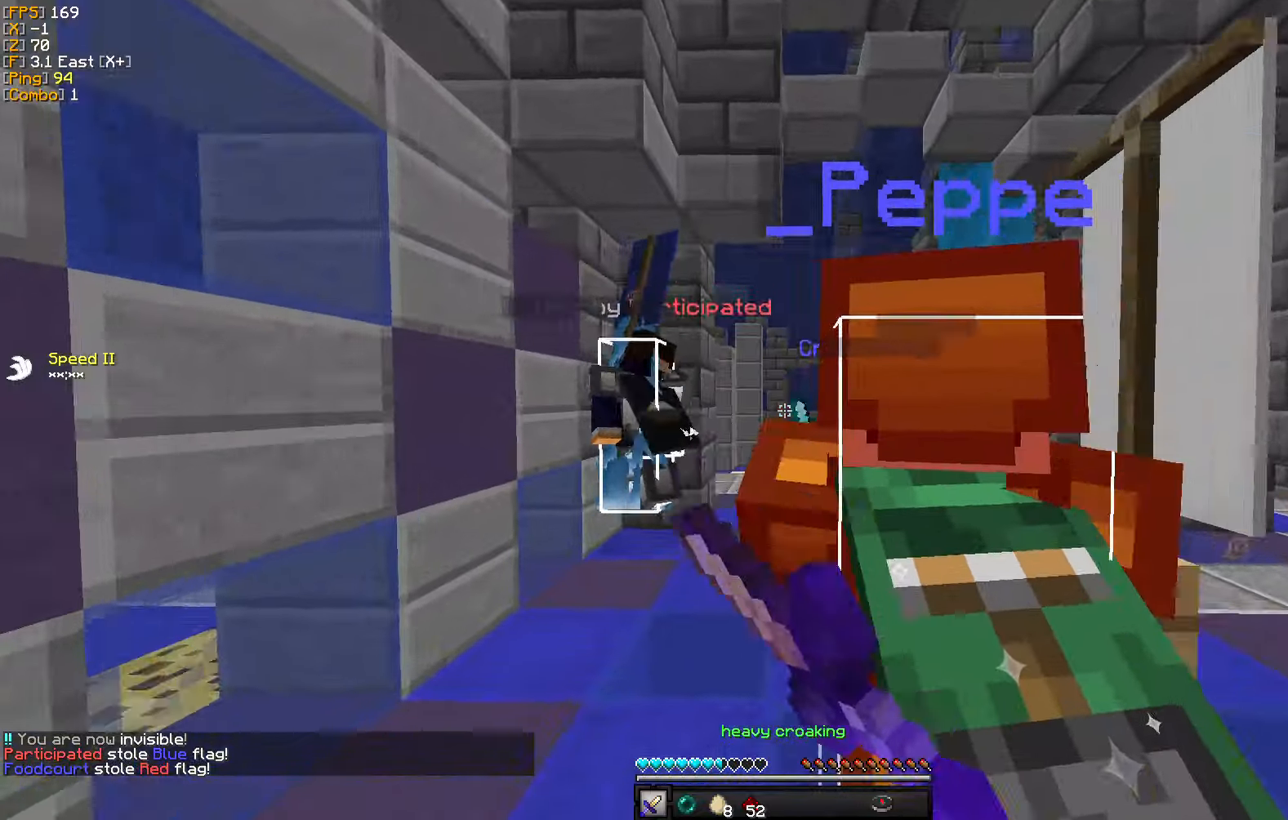
{"keys": ["d", "w"], "mouse": [], "events": [[67, "mouse_left", "down"], [183, "mouse_left", "up"], [233, "mouse_left", "down"], [333, "mouse_left", "up"], [400, "mouse_left", "down"], [417, "d", "down"], [500, "mouse_left", "up"]]}
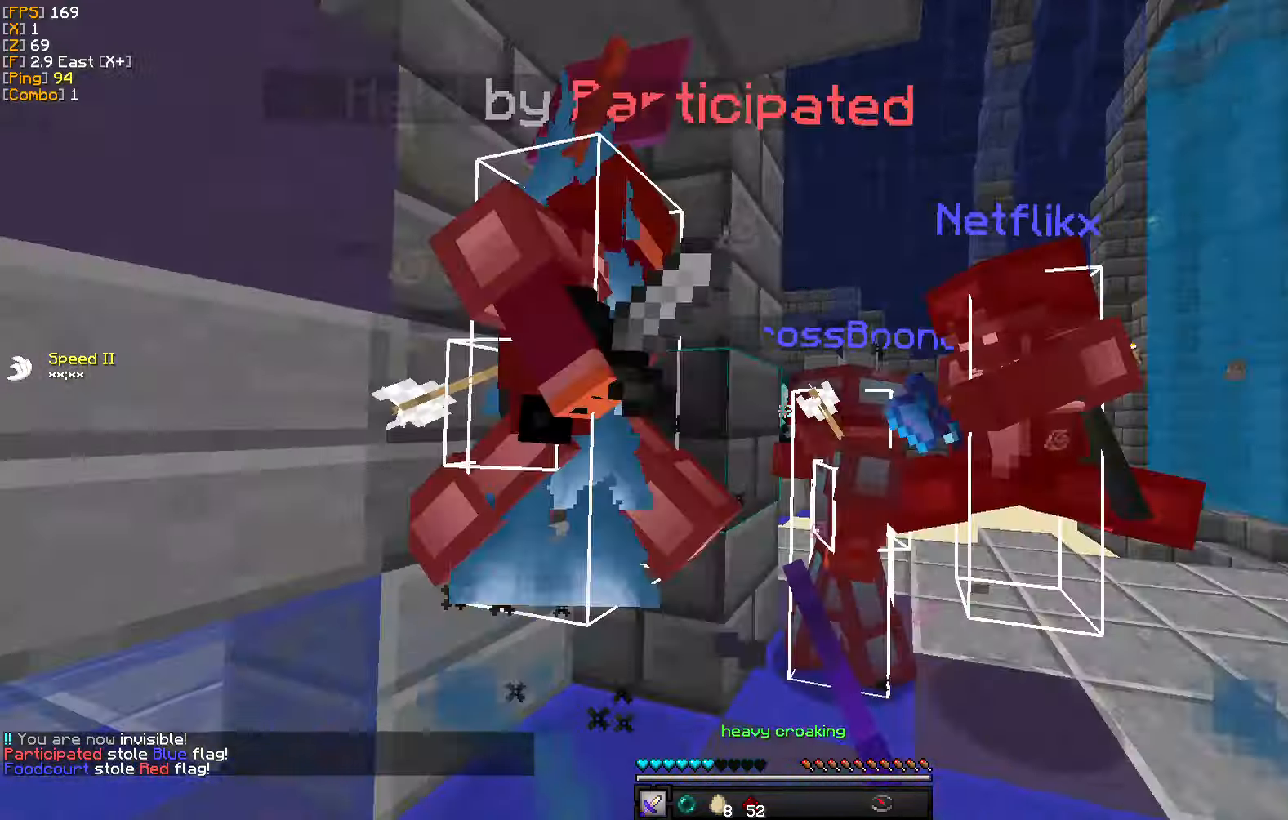
{"keys": ["a", "w"], "mouse": [], "events": [[50, "mouse_left", "down"], [150, "mouse_left", "up"], [217, "mouse_left", "down"], [250, "w", "up"], [267, "a", "down"], [300, "mouse_left", "up"], [317, "d", "up"], [350, "mouse_left", "down"], [367, "w", "down"], [450, "mouse_left", "up"]]}
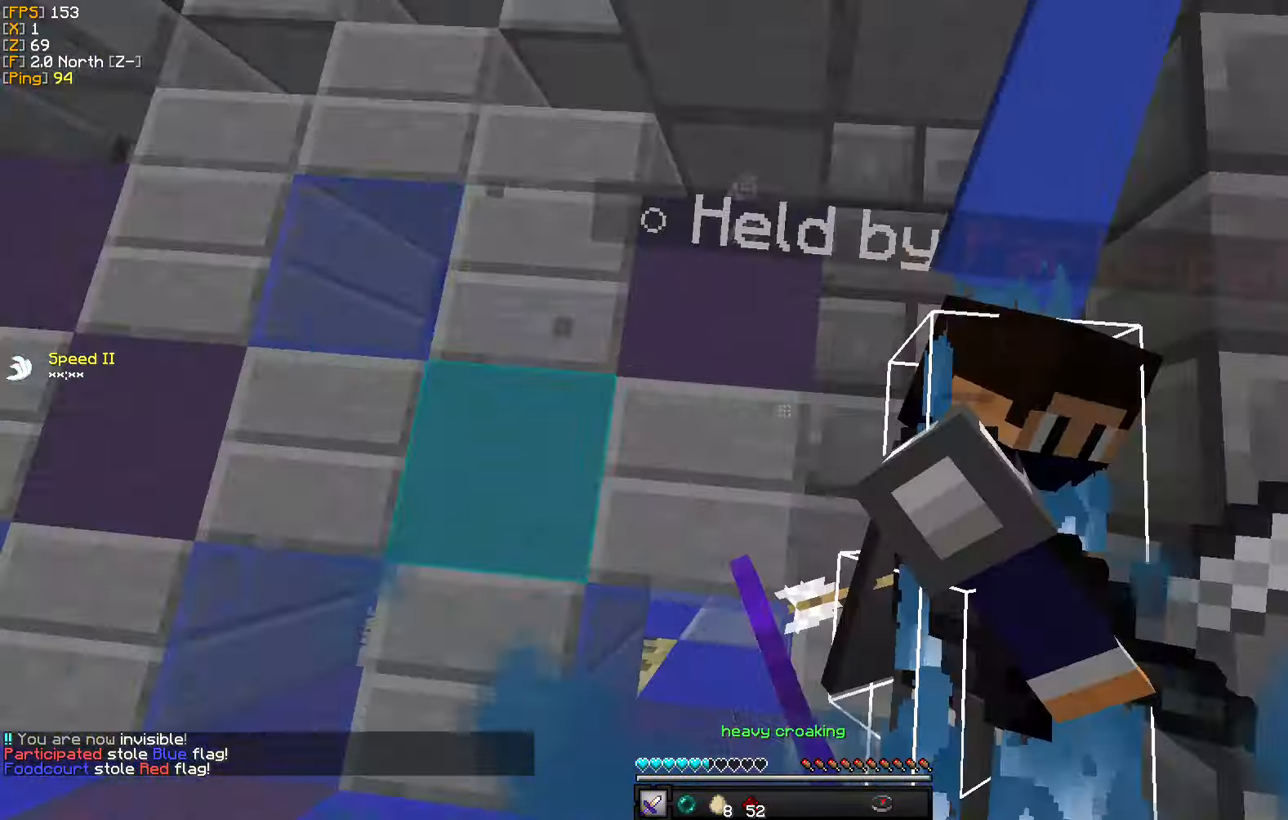
{"keys": ["d", "w"], "mouse": ["left"], "events": [[17, "mouse_left", "down"], [17, "w", "up"], [100, "mouse_left", "up"], [117, "s", "down"], [167, "mouse_left", "down"], [233, "d", "down"], [267, "a", "up"], [267, "mouse_left", "up"], [267, "s", "up"], [333, "mouse_left", "down"], [333, "w", "down"], [417, "mouse_left", "up"], [467, "mouse_left", "down"]]}
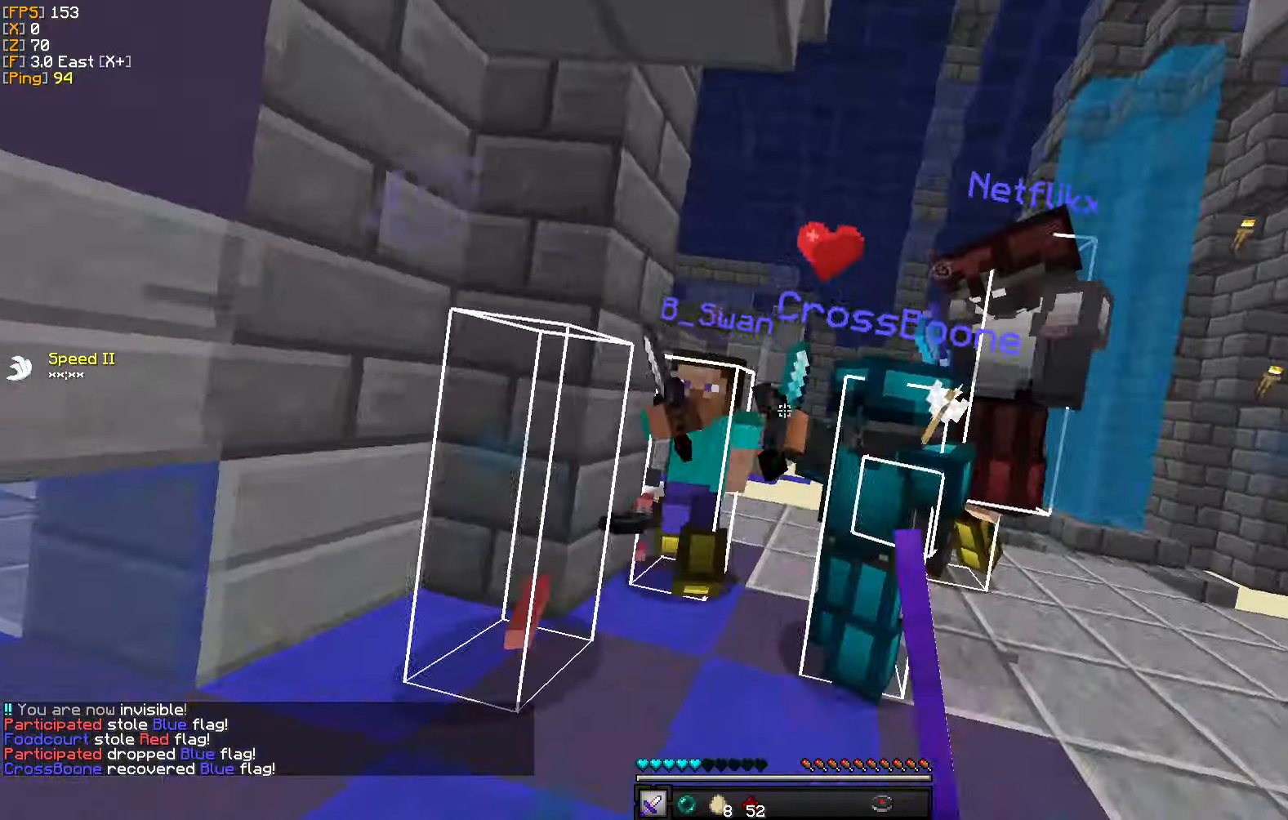
{"keys": ["w"], "mouse": [], "events": [[67, "d", "up"], [83, "mouse_left", "up"], [200, "mouse_left", "down"], [317, "mouse_left", "up"]]}
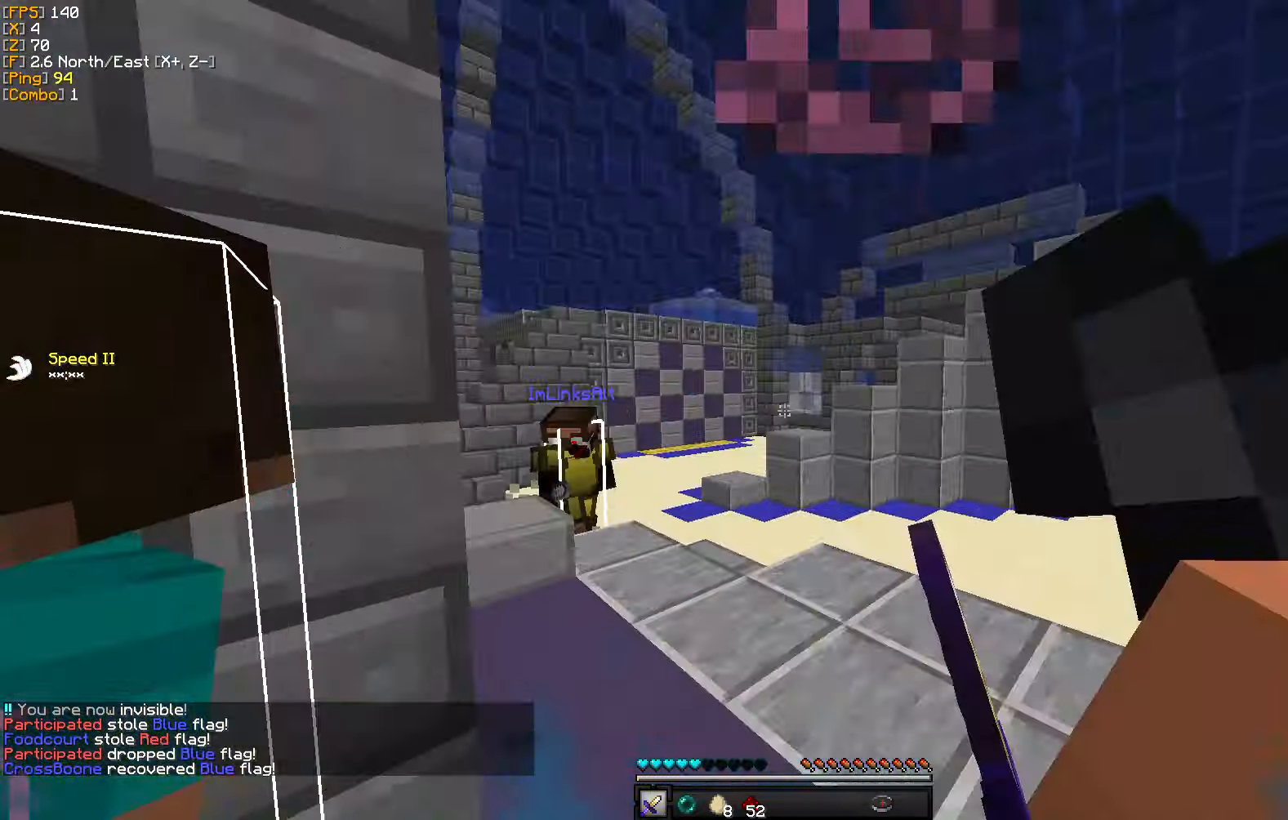
{"keys": ["w"], "mouse": [], "events": [[200, "a", "down"], [350, "mouse_right", "down"], [367, "a", "up"], [417, "mouse_right", "up"]]}
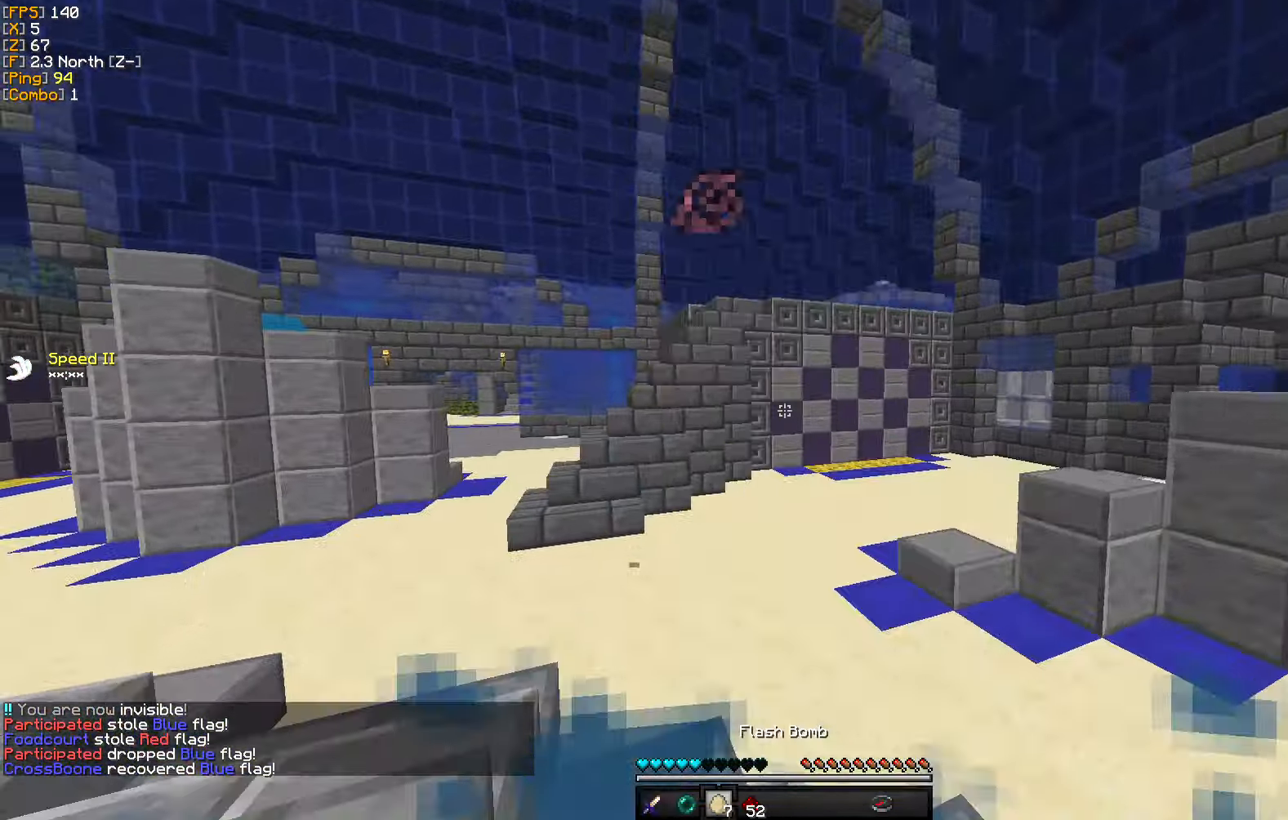
{"keys": ["a", "w"], "mouse": [], "events": [[350, "a", "down"]]}
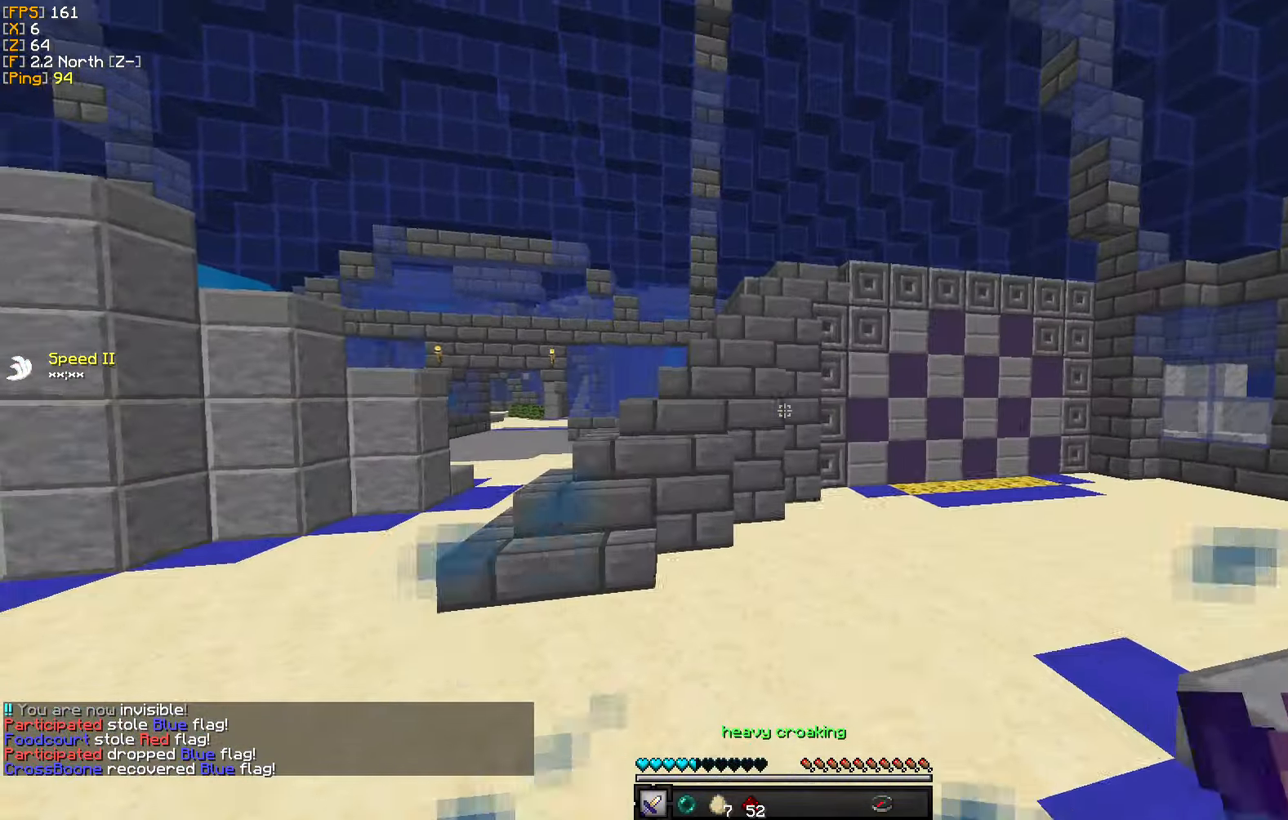
{"keys": ["a", "w"], "mouse": [], "events": []}
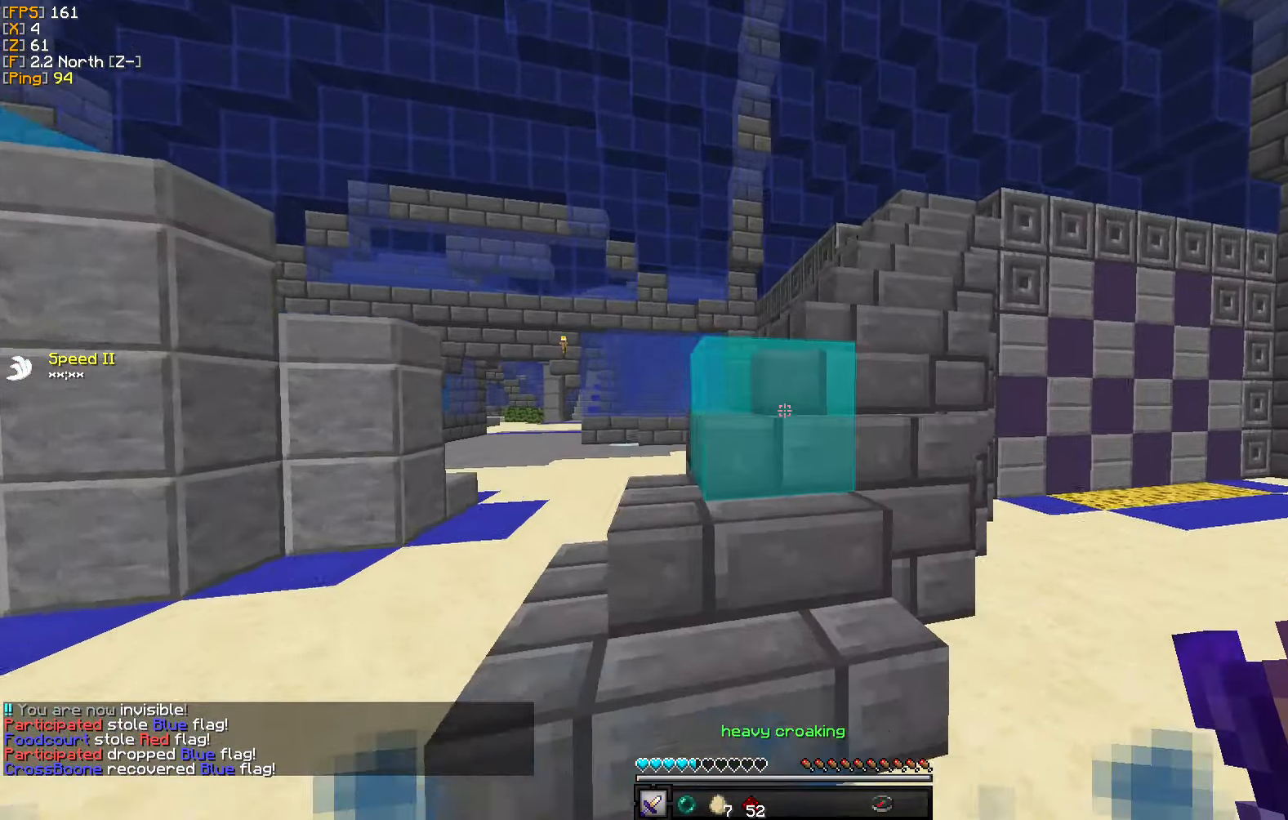
{"keys": ["d", "w"], "mouse": [], "events": [[50, "a", "up"], [217, "d", "down"]]}
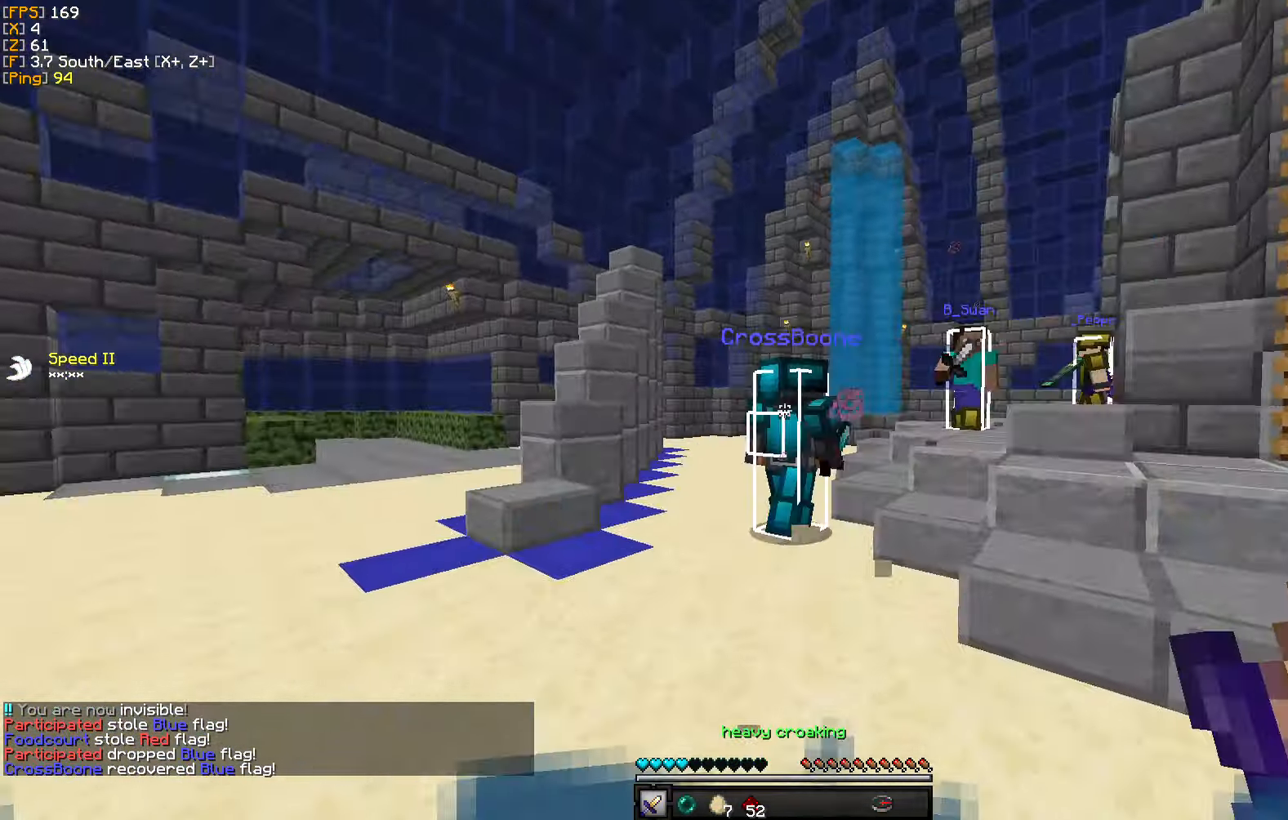
{"keys": ["w"], "mouse": [], "events": [[183, "d", "up"]]}
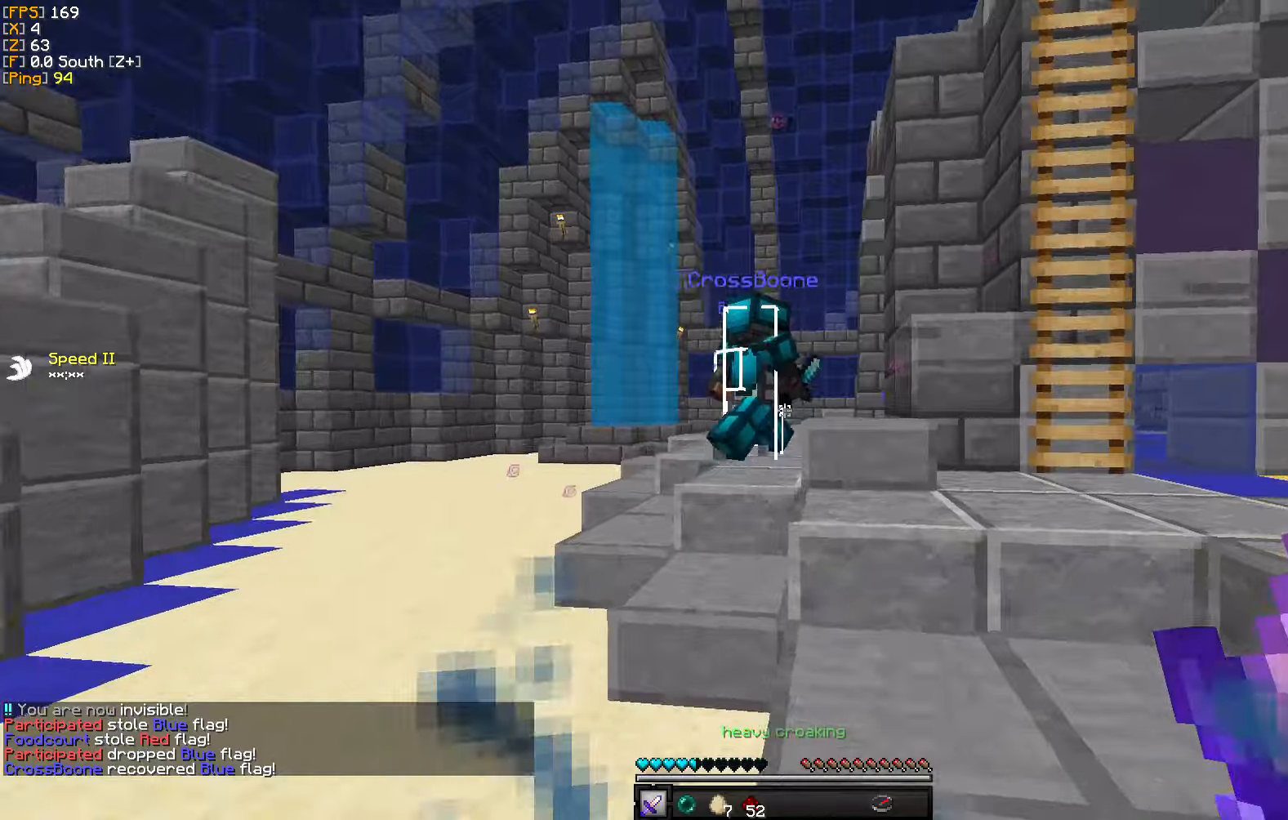
{"keys": ["w"], "mouse": [], "events": []}
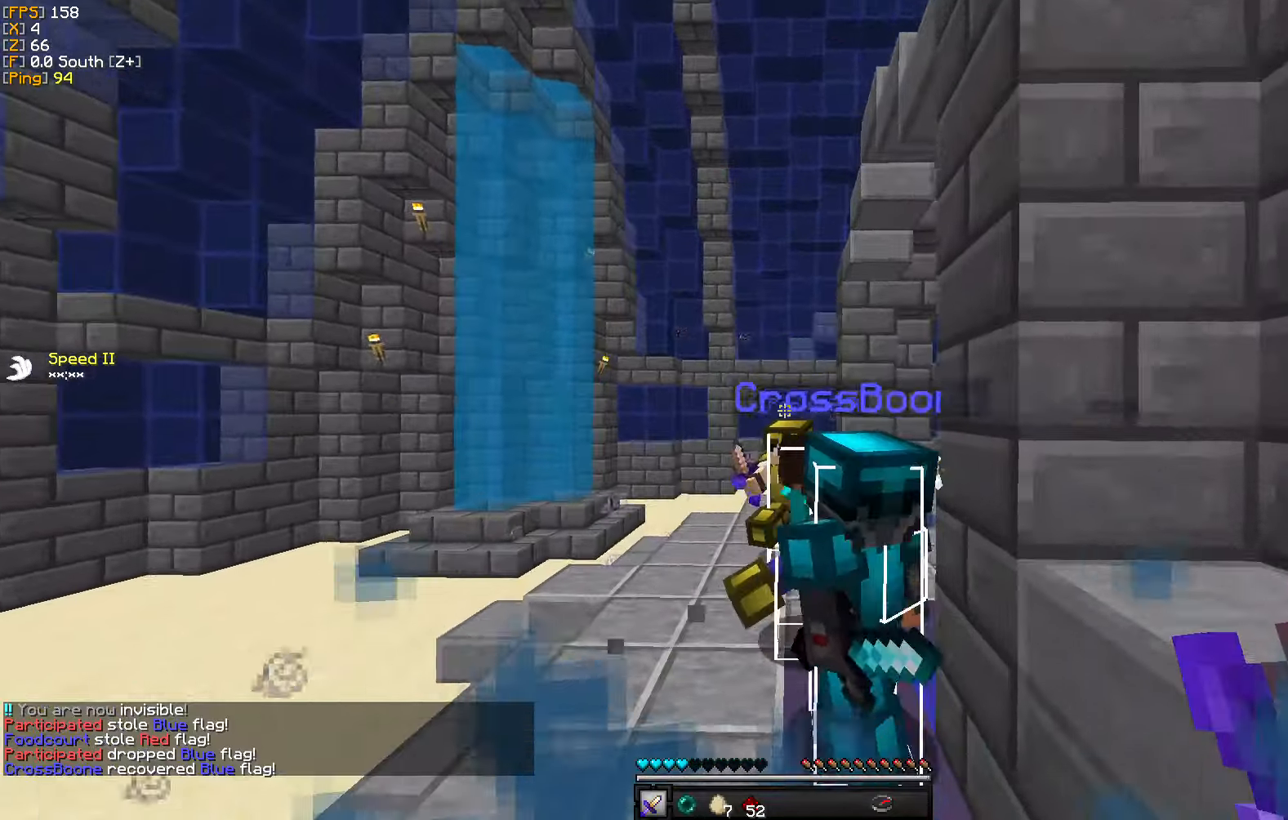
{"keys": ["w"], "mouse": [], "events": []}
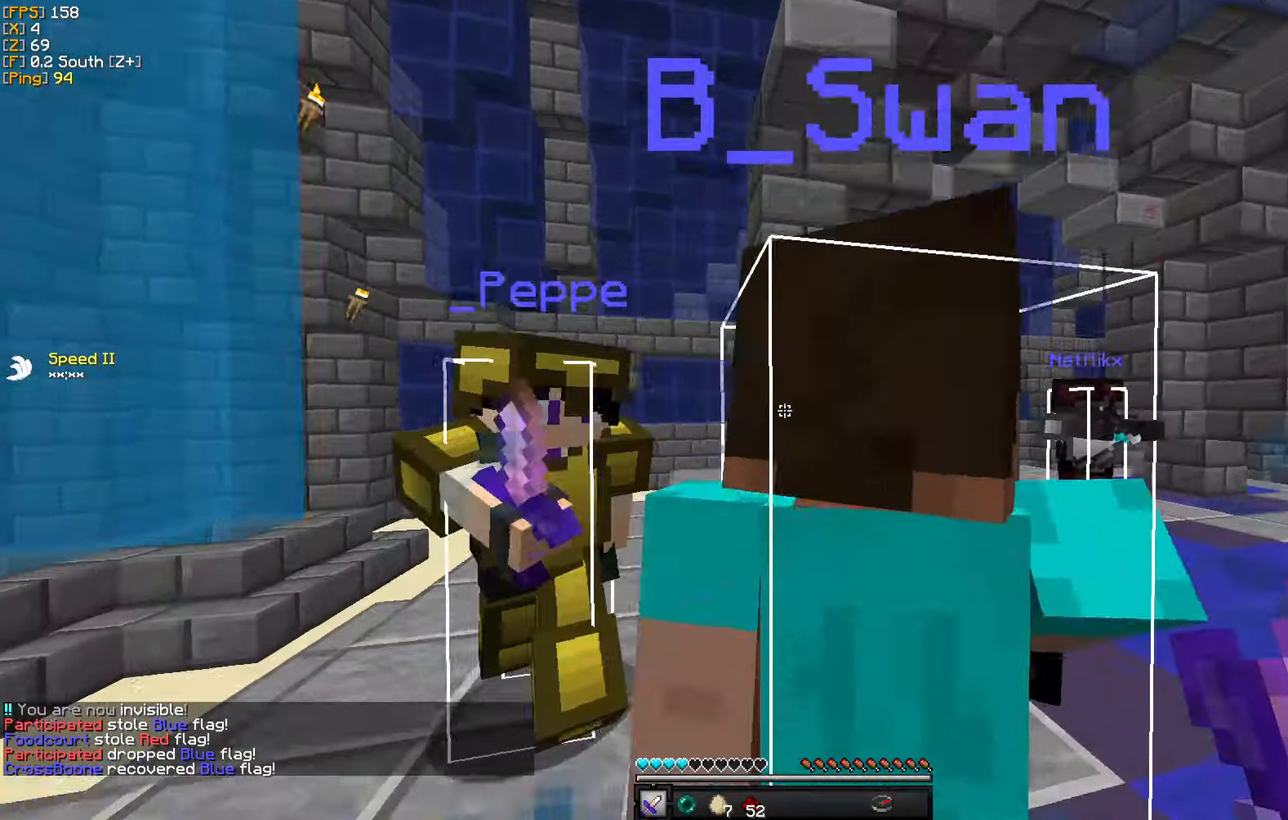
{"keys": ["a", "w"], "mouse": ["right"], "events": [[217, "mouse_right", "down"], [250, "a", "down"]]}
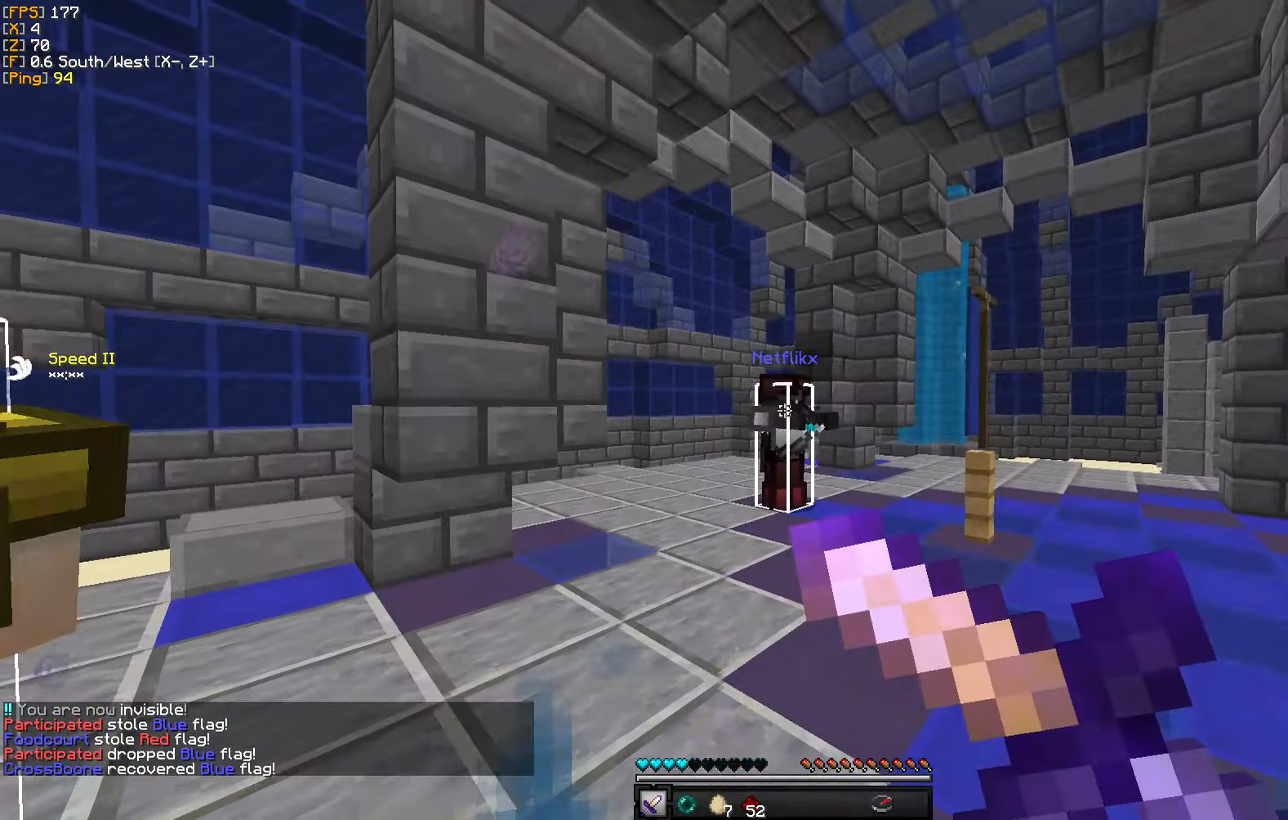
{"keys": ["d", "w"], "mouse": ["right"], "events": [[200, "a", "up"], [234, "w", "up"], [350, "d", "down"], [417, "w", "down"]]}
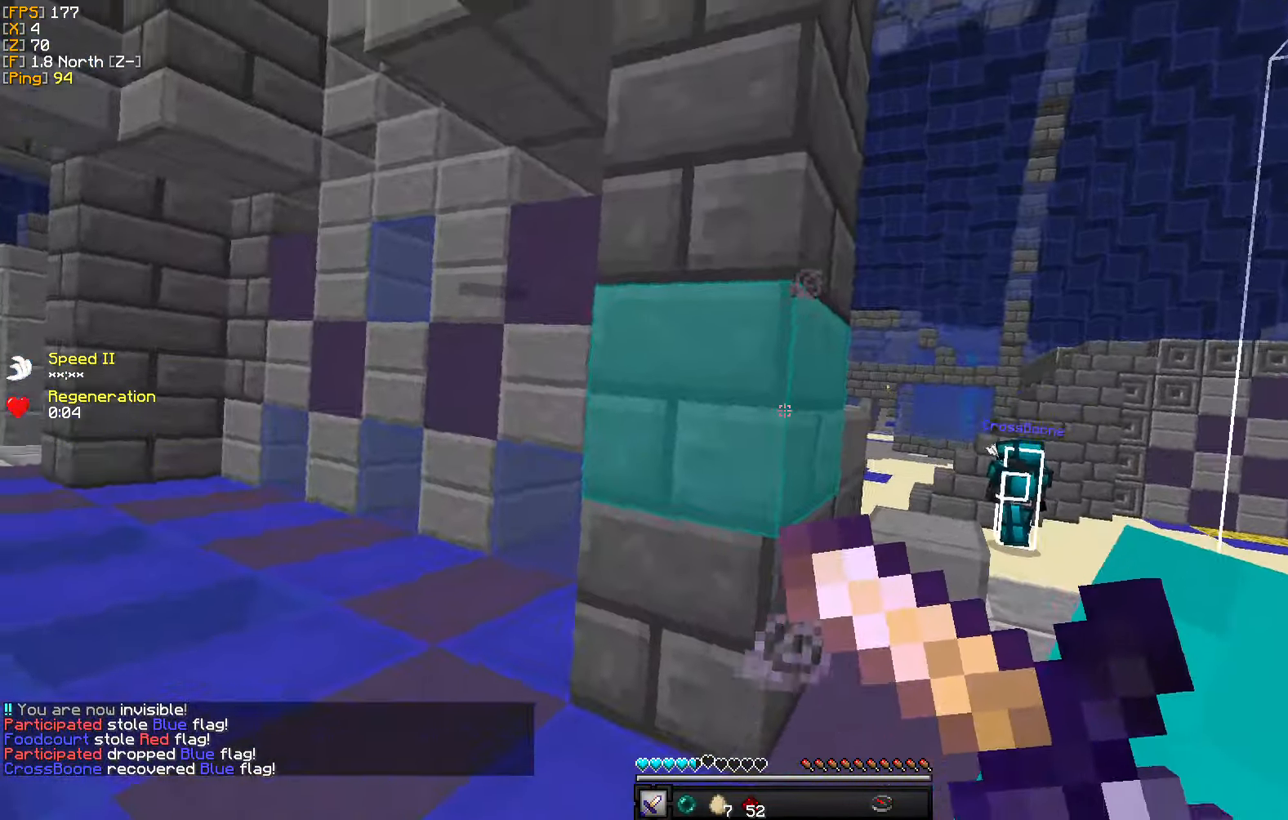
{"keys": ["w"], "mouse": [], "events": [[134, "mouse_right", "up"], [234, "d", "up"]]}
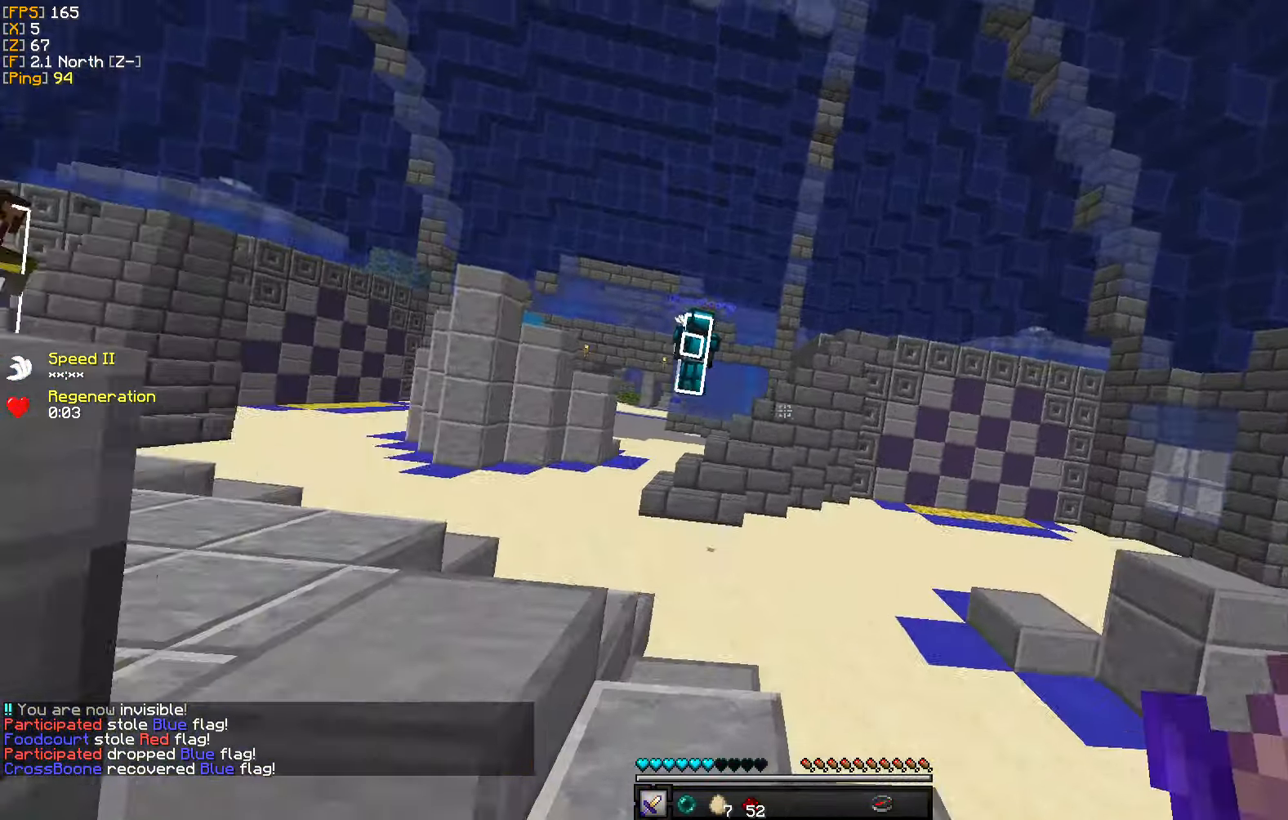
{"keys": ["w"], "mouse": [], "events": []}
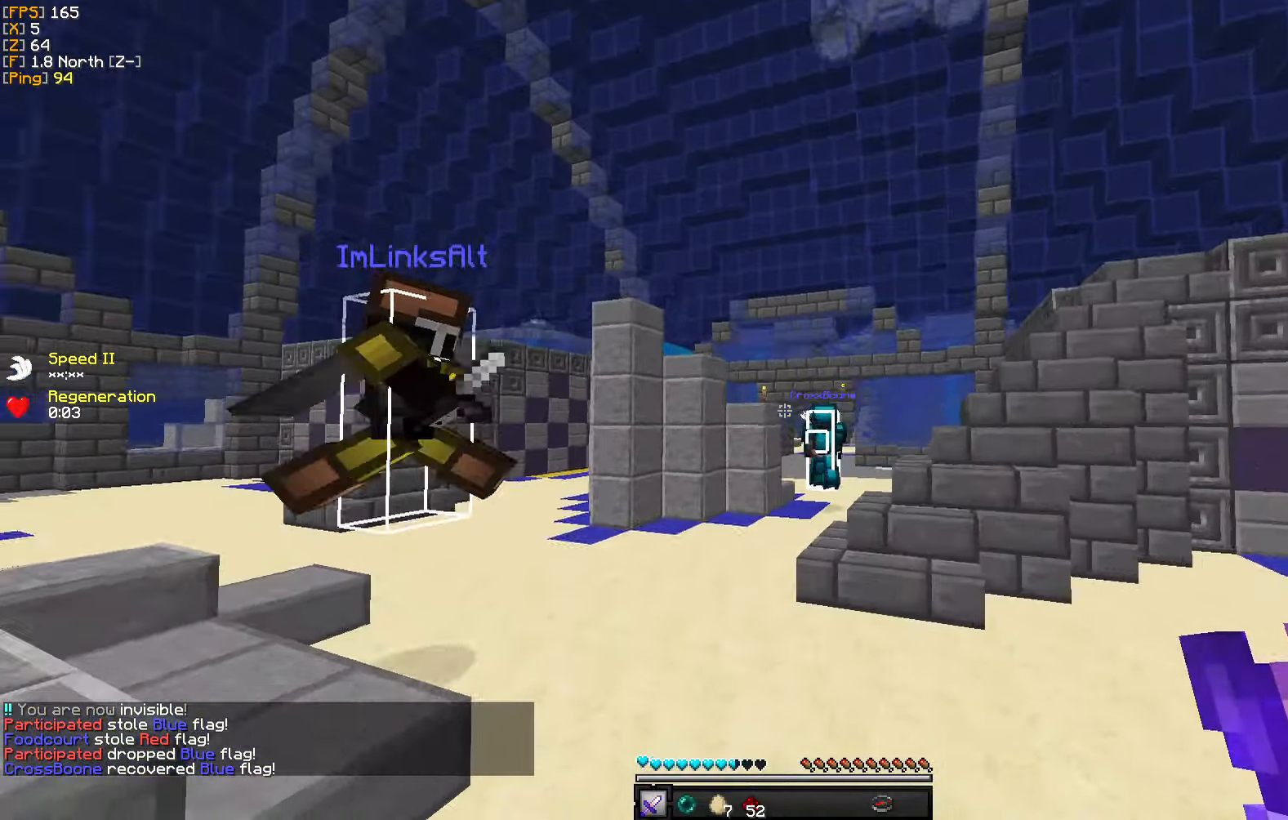
{"keys": ["w"], "mouse": [], "events": []}